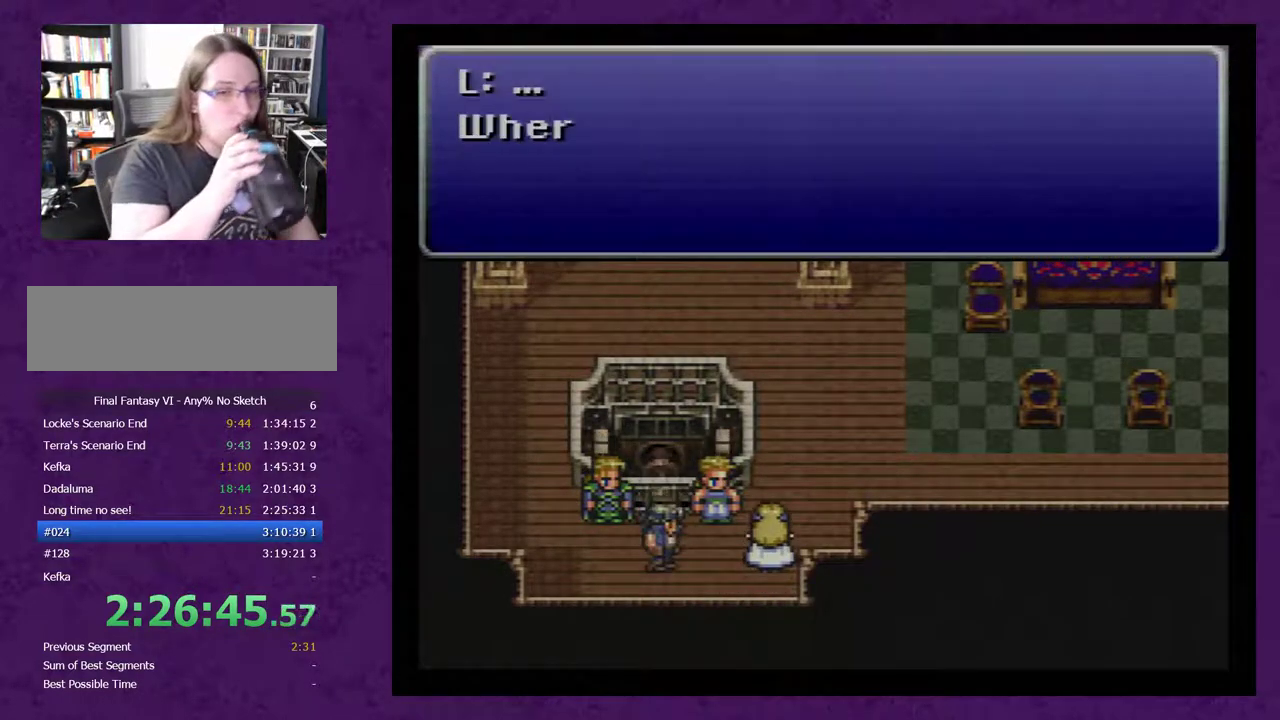
Gameplay with a controller (Nintendo layout); each line is a JSON object with the inputs held at the frame after it. "events" lists button and stick changes between this image and that frame as [ms after this image, input, new state], when the widget could be followed in between. Not read: L3 R3.
{"buttons": ["A"], "events": [[50, "A", "down"], [183, "A", "up"], [267, "A", "down"], [367, "A", "up"], [433, "A", "down"]]}
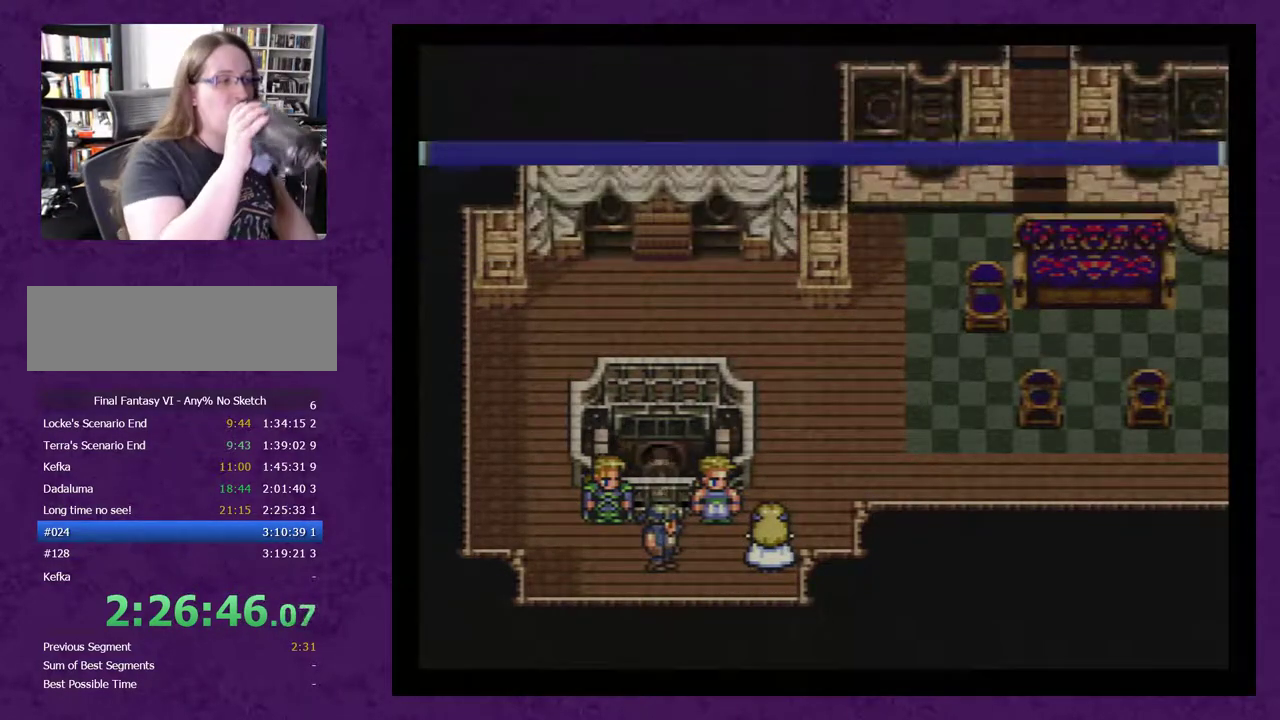
{"buttons": [], "events": [[17, "A", "up"], [150, "A", "down"], [217, "A", "up"], [300, "A", "down"], [433, "A", "up"]]}
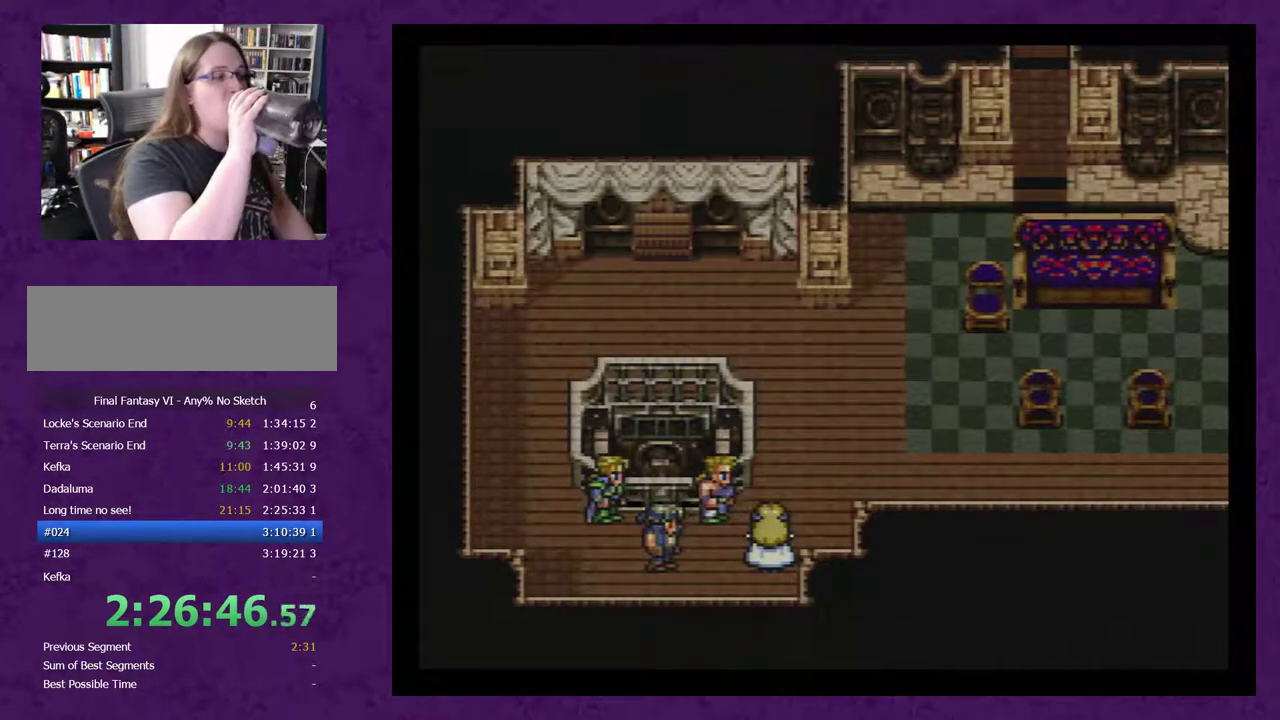
{"buttons": [], "events": [[50, "A", "down"], [233, "A", "up"], [333, "A", "down"], [433, "A", "up"]]}
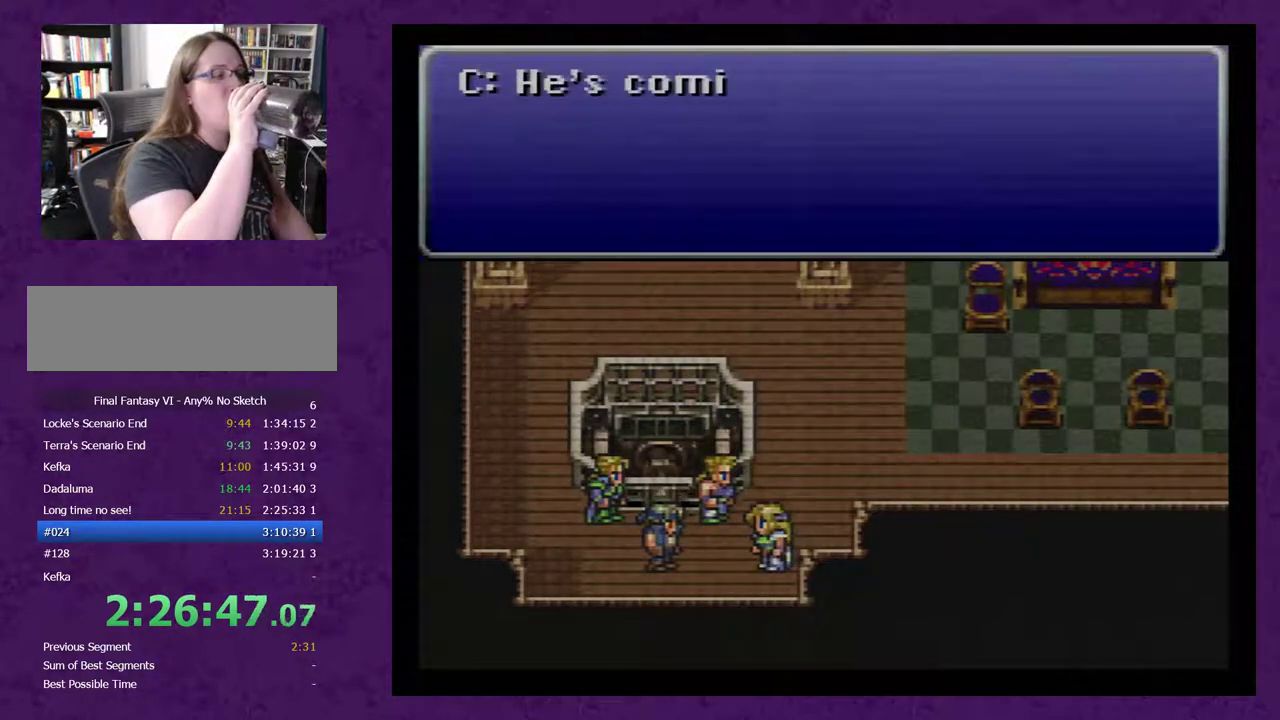
{"buttons": [], "events": [[50, "A", "down"], [183, "A", "up"], [400, "A", "down"], [483, "A", "up"]]}
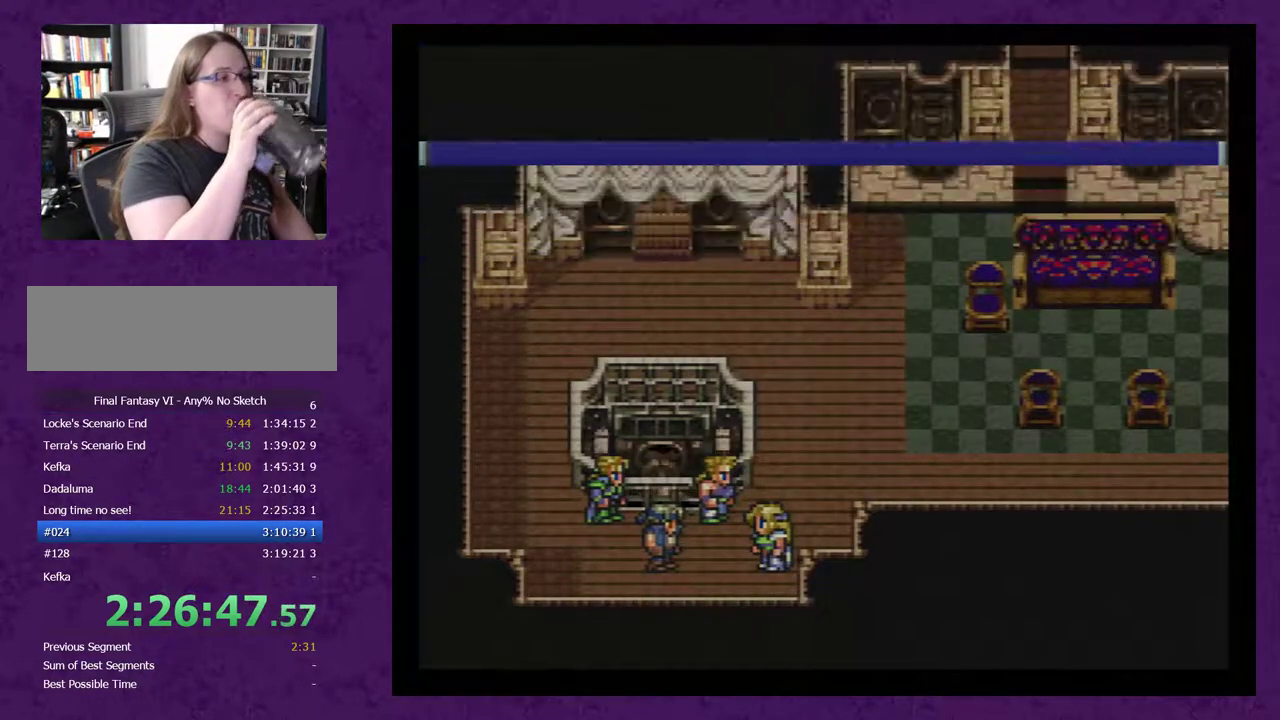
{"buttons": ["A"], "events": [[117, "A", "down"], [233, "A", "up"], [300, "A", "down"], [400, "A", "up"], [467, "A", "down"]]}
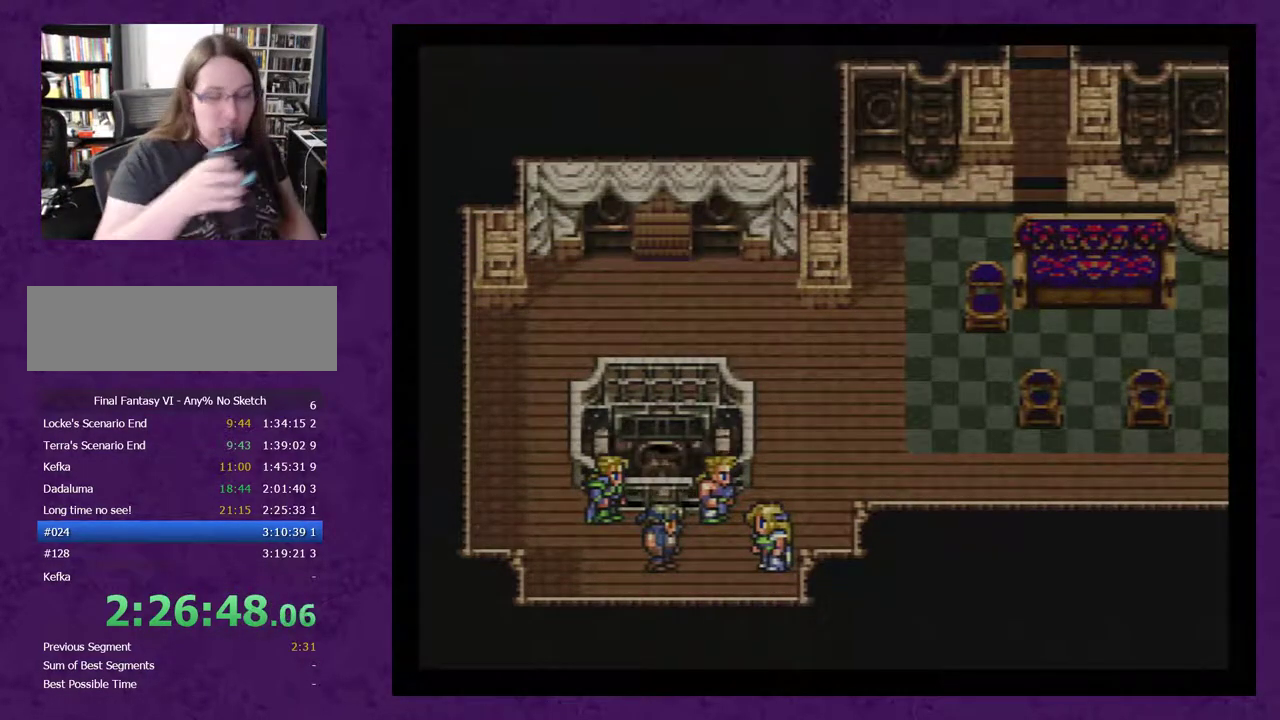
{"buttons": [], "events": [[50, "A", "up"], [150, "A", "down"], [233, "A", "up"], [333, "A", "down"], [433, "A", "up"]]}
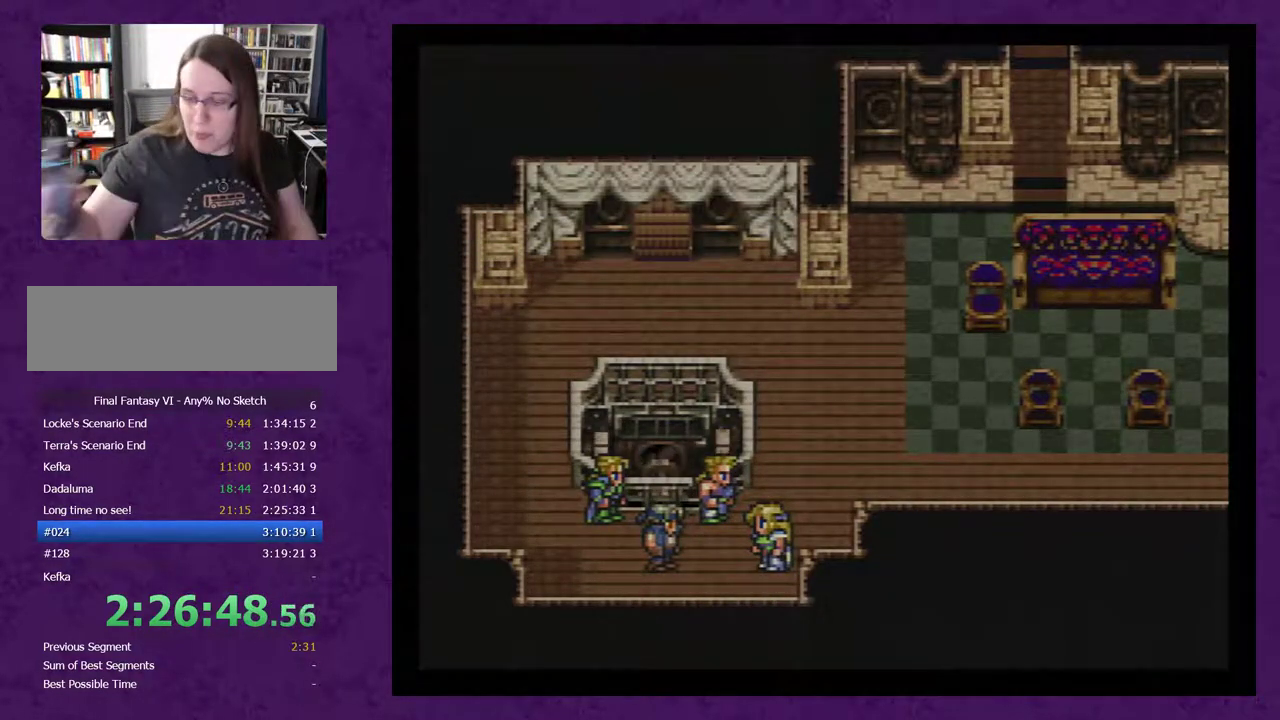
{"buttons": [], "events": [[50, "A", "down"], [150, "A", "up"], [200, "A", "down"], [333, "A", "up"], [383, "A", "down"], [483, "A", "up"]]}
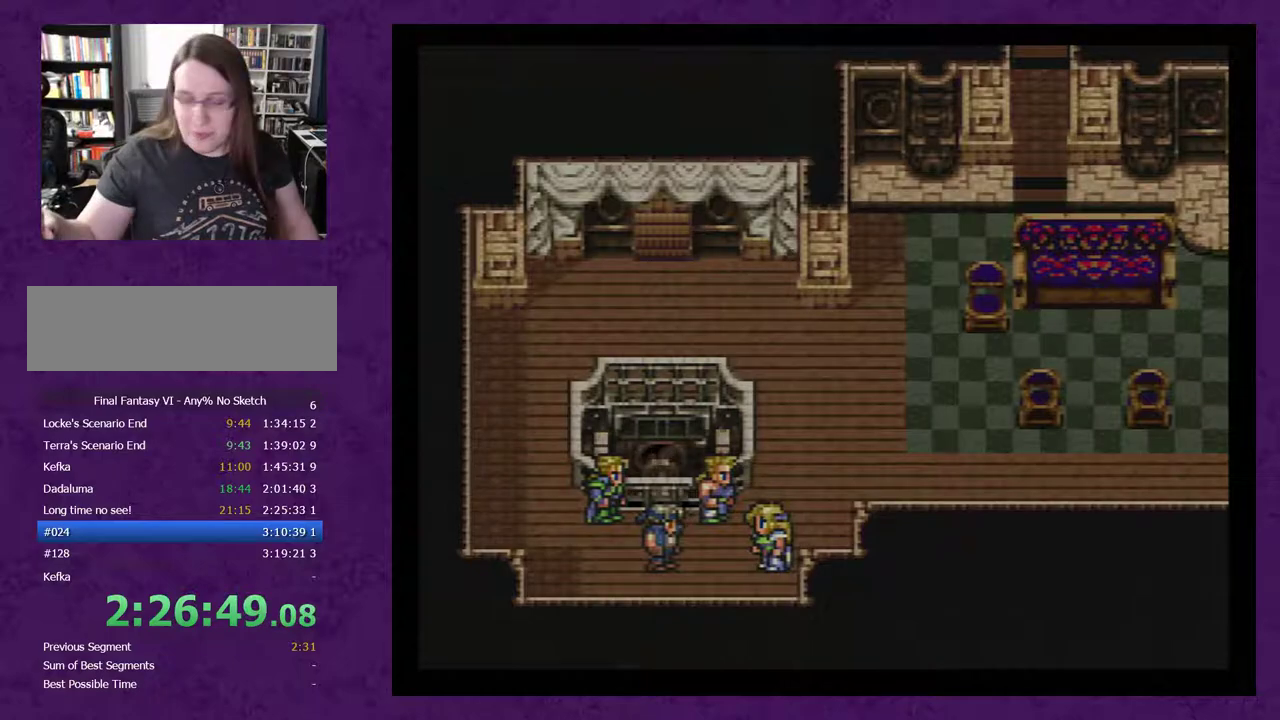
{"buttons": ["A"], "events": [[100, "A", "down"], [200, "A", "up"], [267, "A", "down"], [383, "A", "up"], [450, "A", "down"]]}
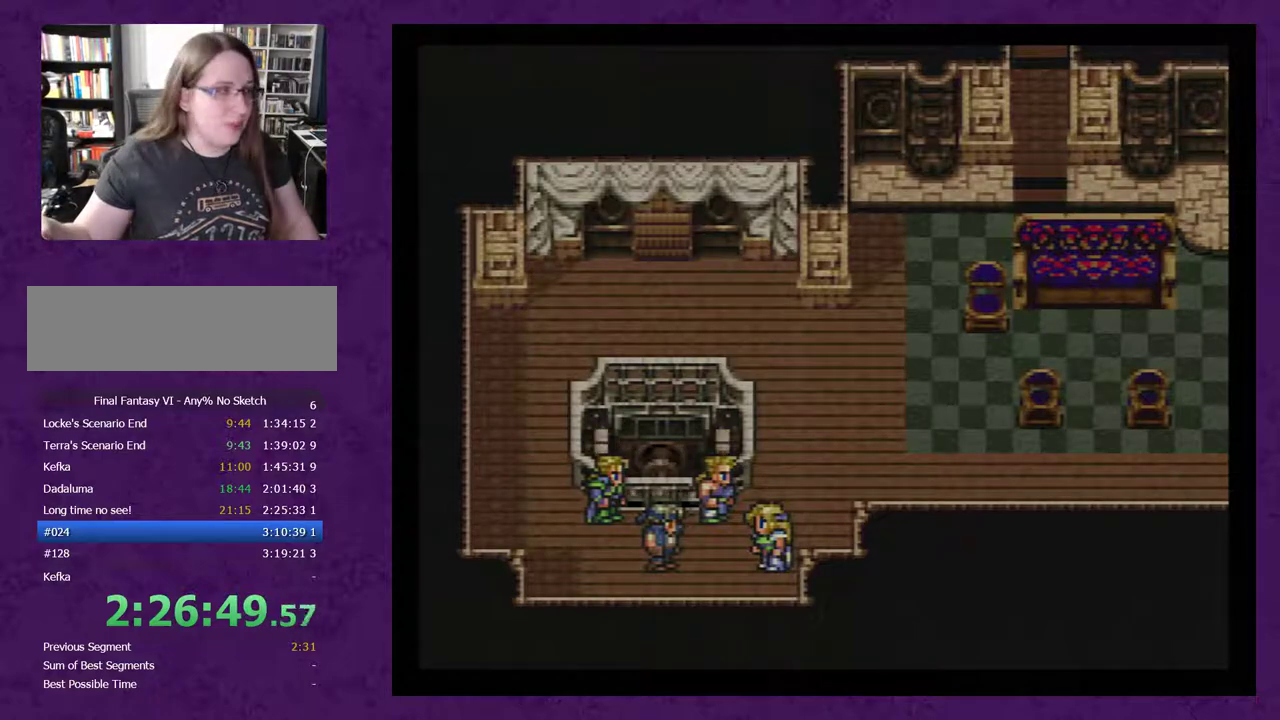
{"buttons": [], "events": [[67, "A", "up"], [167, "A", "down"], [283, "A", "up"], [383, "A", "down"], [467, "A", "up"]]}
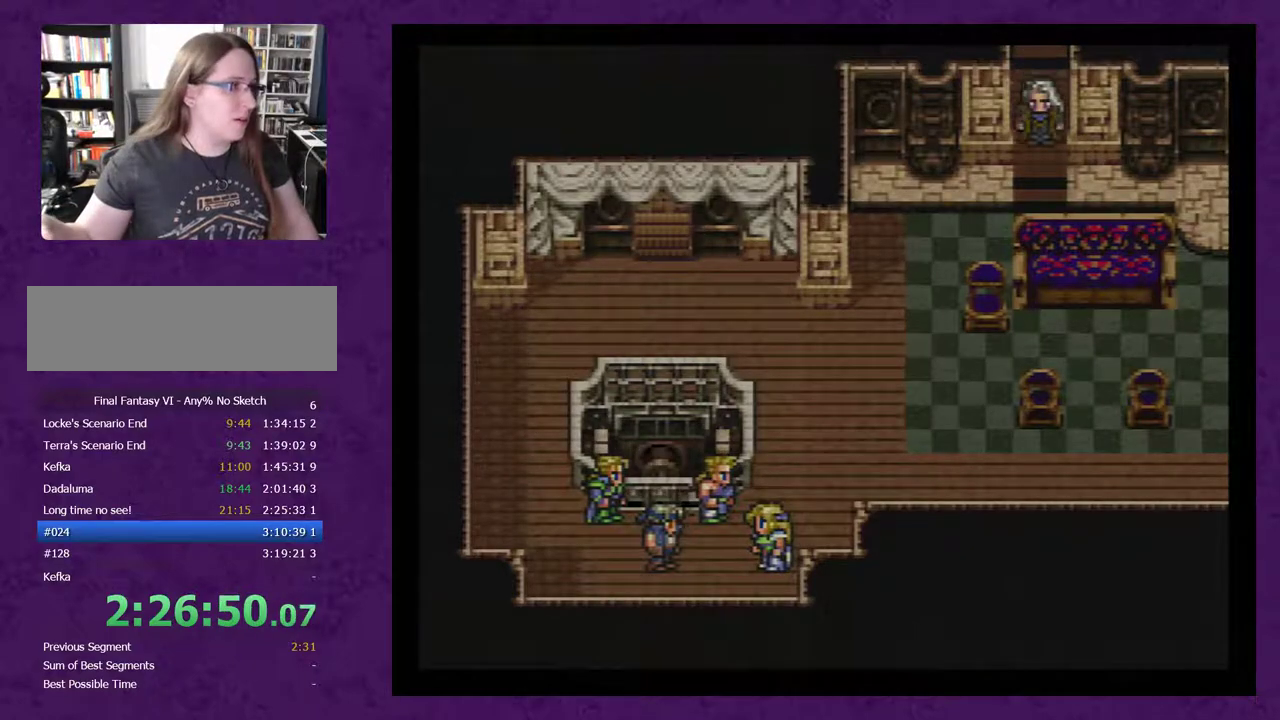
{"buttons": [], "events": [[67, "A", "down"], [150, "A", "up"], [250, "A", "down"], [333, "A", "up"], [400, "A", "down"], [500, "A", "up"]]}
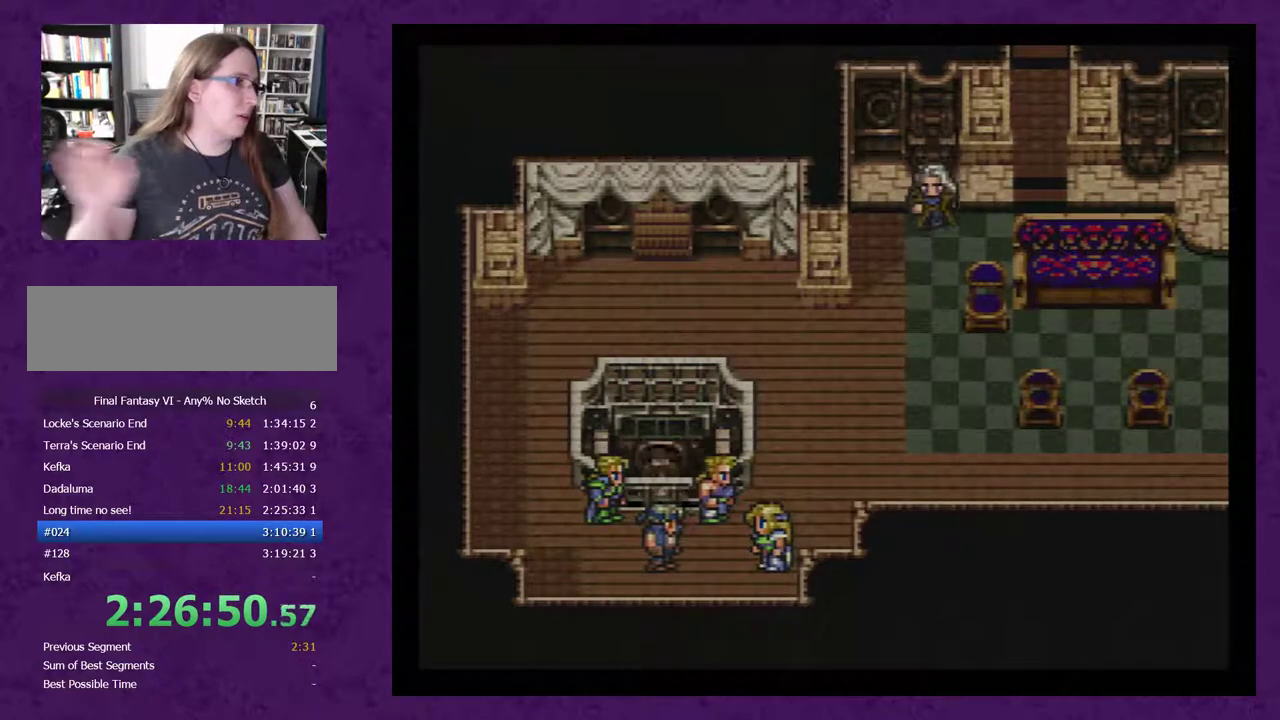
{"buttons": ["A"], "events": [[83, "A", "down"], [183, "A", "up"], [250, "A", "down"], [367, "A", "up"], [467, "A", "down"]]}
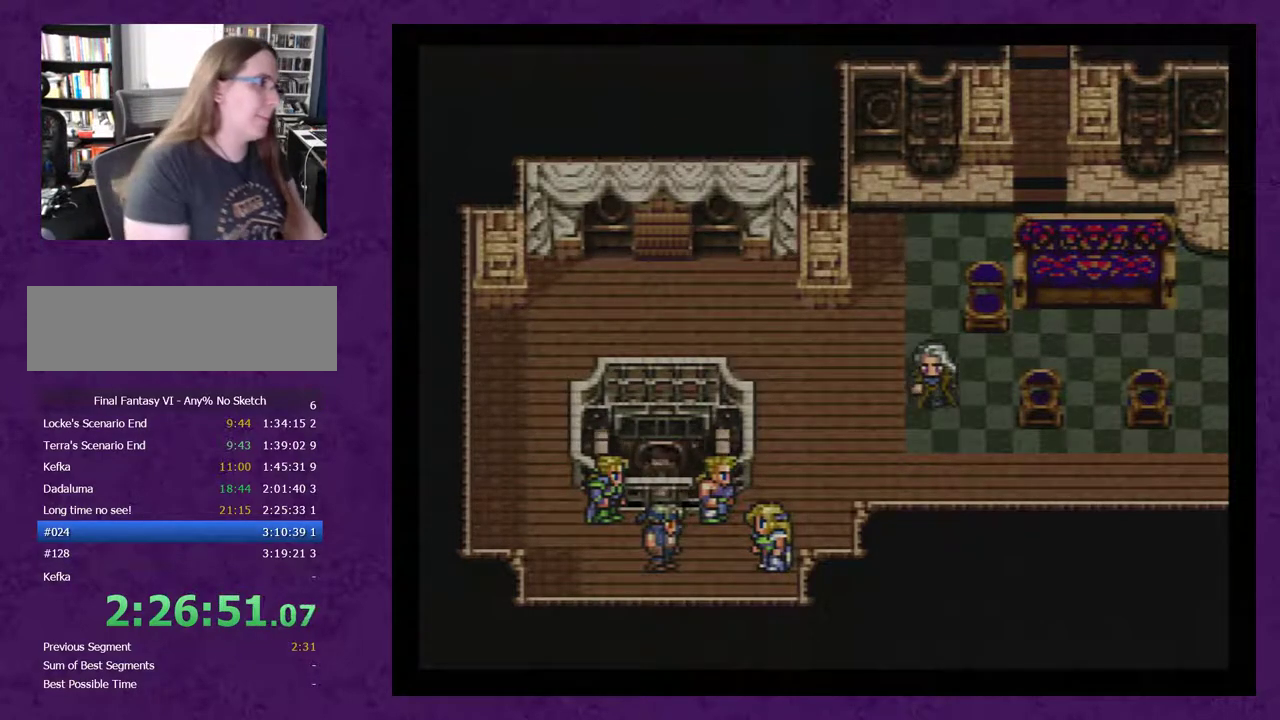
{"buttons": ["A"], "events": [[50, "A", "up"], [150, "A", "down"], [200, "A", "up"], [300, "A", "down"], [383, "A", "up"], [483, "A", "down"]]}
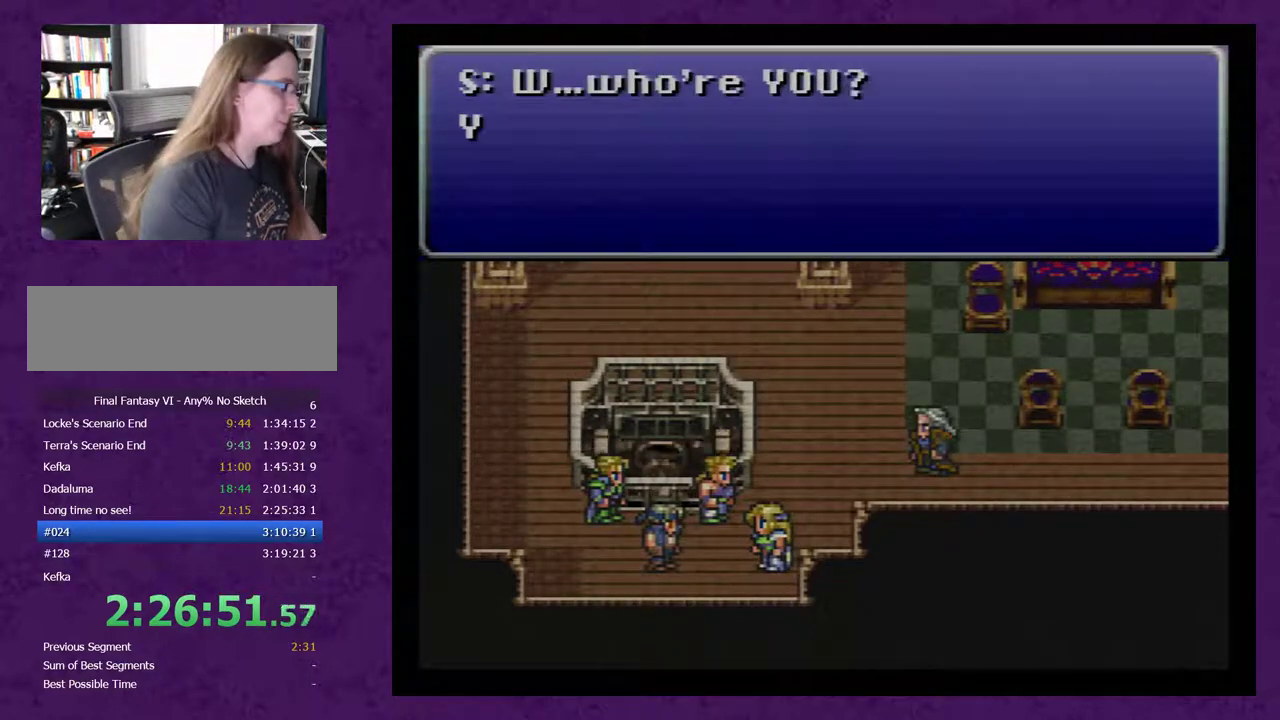
{"buttons": ["A"], "events": [[100, "A", "up"], [167, "A", "down"], [267, "A", "up"], [483, "A", "down"]]}
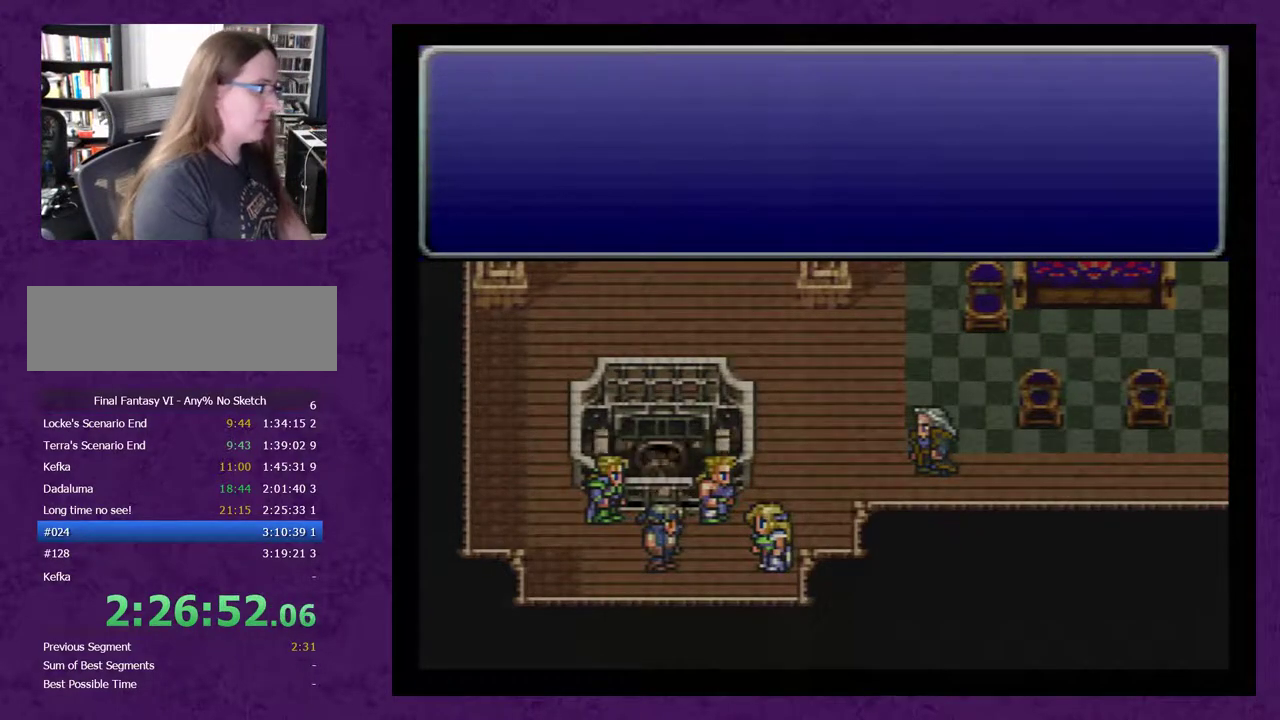
{"buttons": [], "events": [[67, "A", "up"], [133, "A", "down"], [233, "A", "up"], [350, "A", "down"], [450, "A", "up"]]}
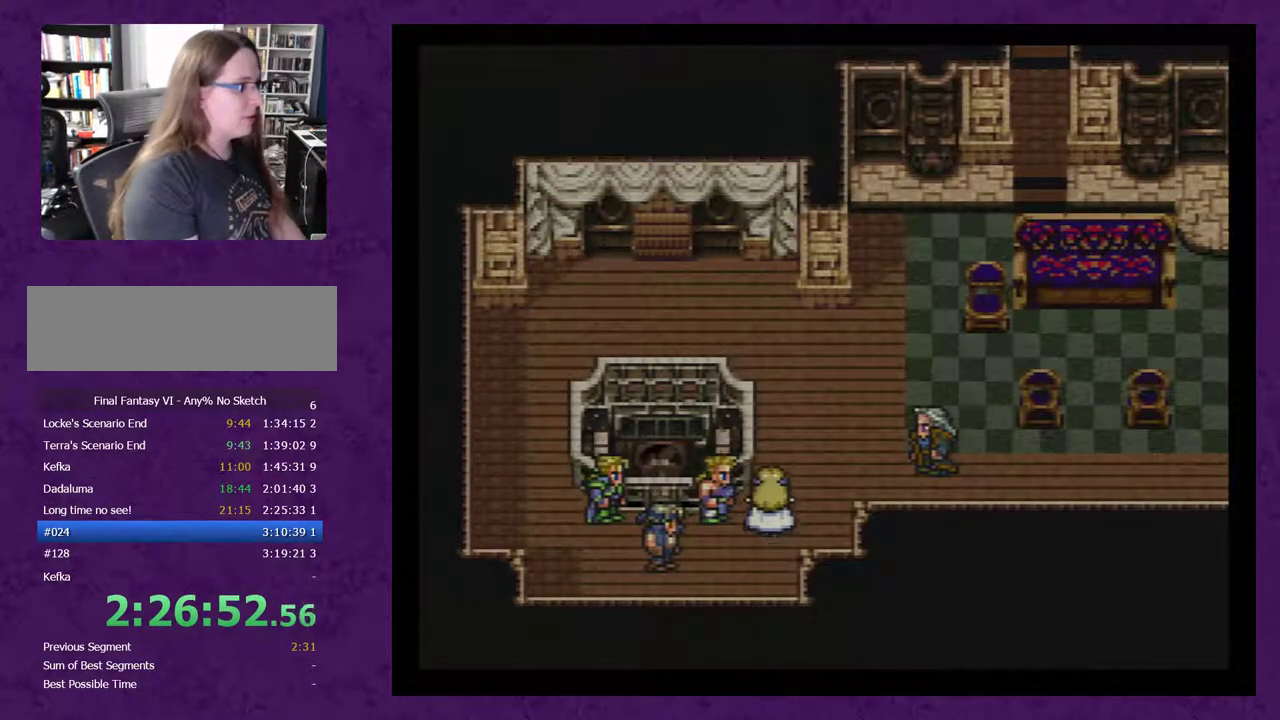
{"buttons": ["A"], "events": [[33, "A", "down"], [133, "A", "up"], [183, "A", "down"], [250, "A", "up"], [350, "A", "down"], [417, "A", "up"], [500, "A", "down"]]}
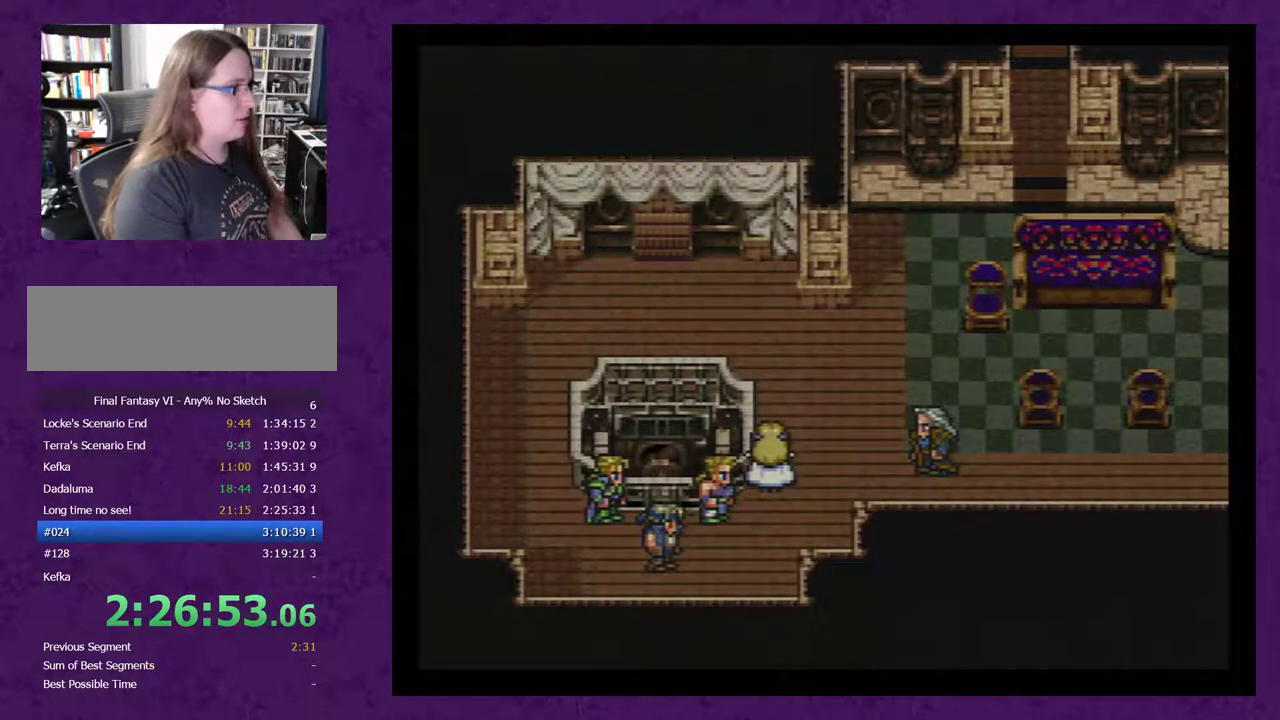
{"buttons": ["A"], "events": [[67, "A", "up"], [167, "A", "down"], [250, "A", "up"], [317, "A", "down"], [417, "A", "up"], [500, "A", "down"]]}
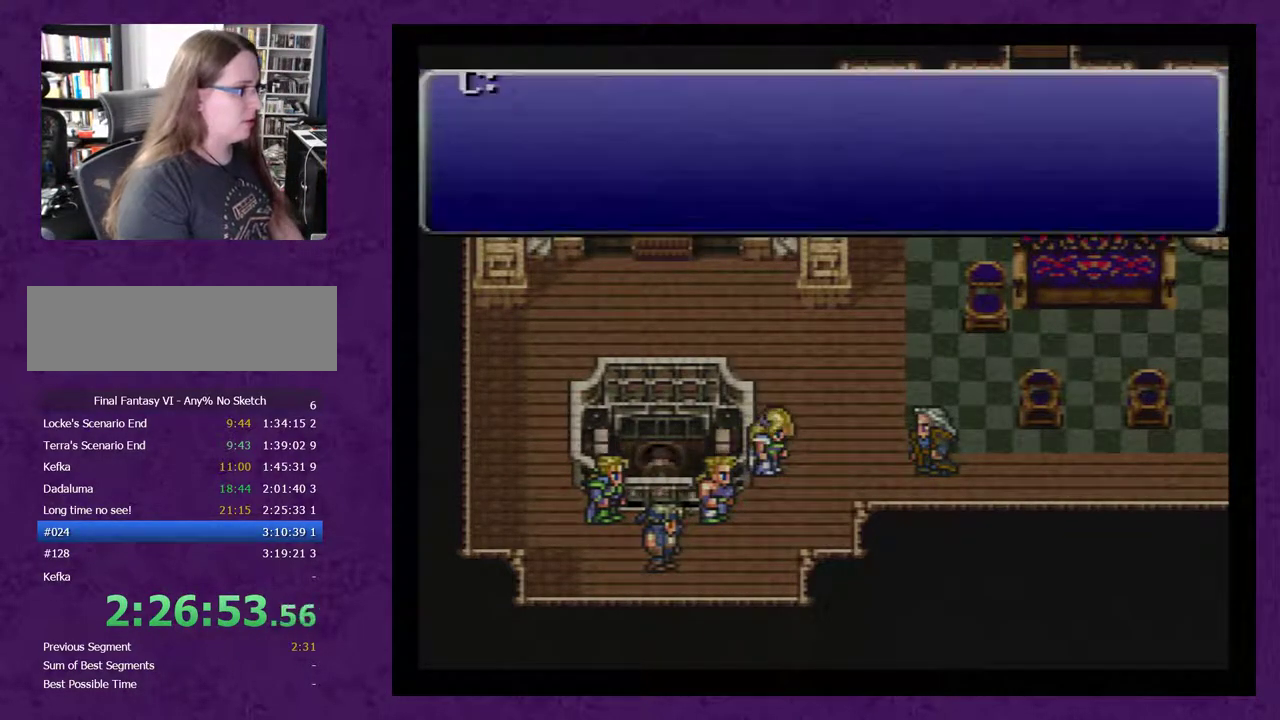
{"buttons": [], "events": [[67, "A", "up"], [150, "A", "down"], [283, "A", "up"]]}
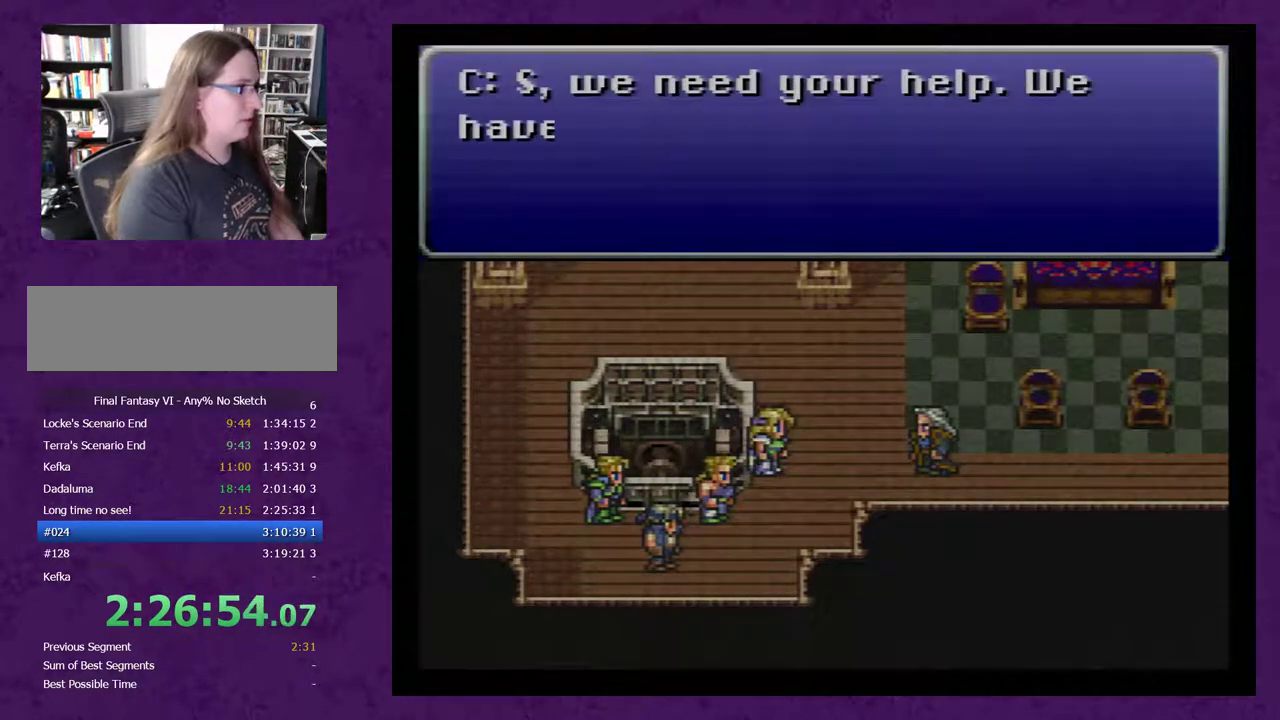
{"buttons": ["A"], "events": [[350, "A", "down"], [400, "A", "up"], [500, "A", "down"]]}
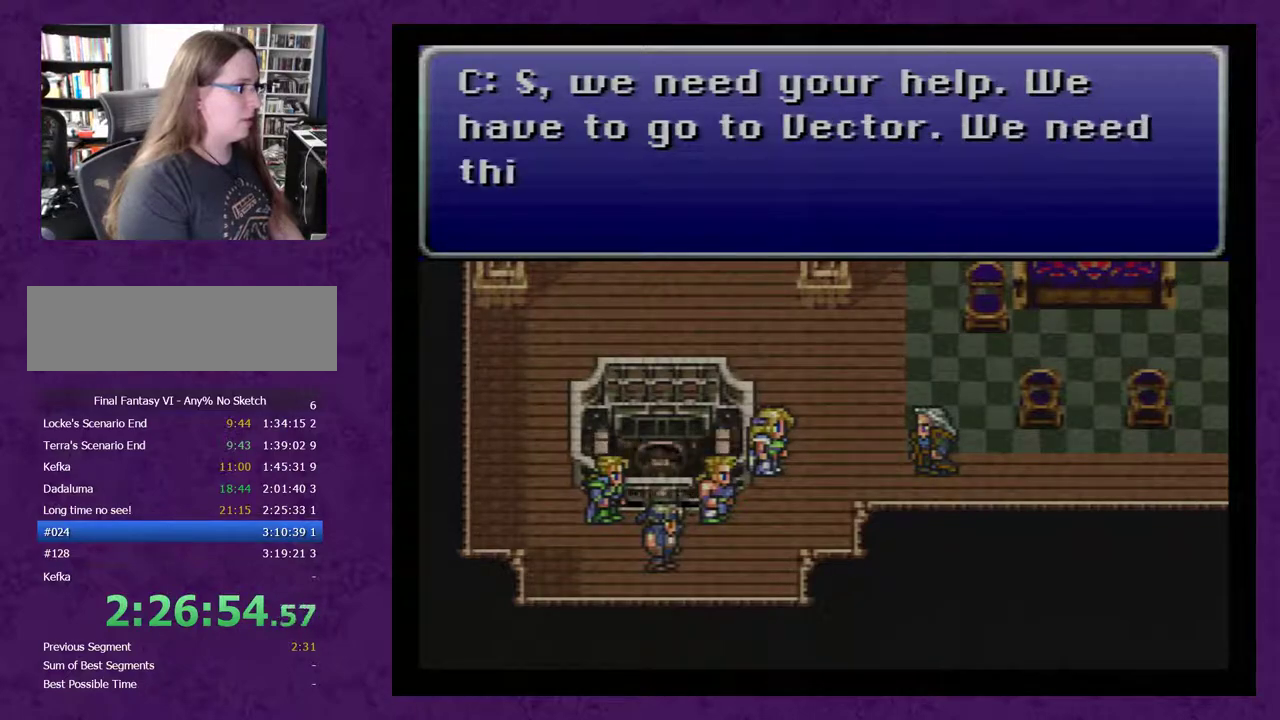
{"buttons": [], "events": [[67, "A", "up"], [150, "A", "down"], [350, "A", "up"], [400, "A", "down"], [500, "A", "up"]]}
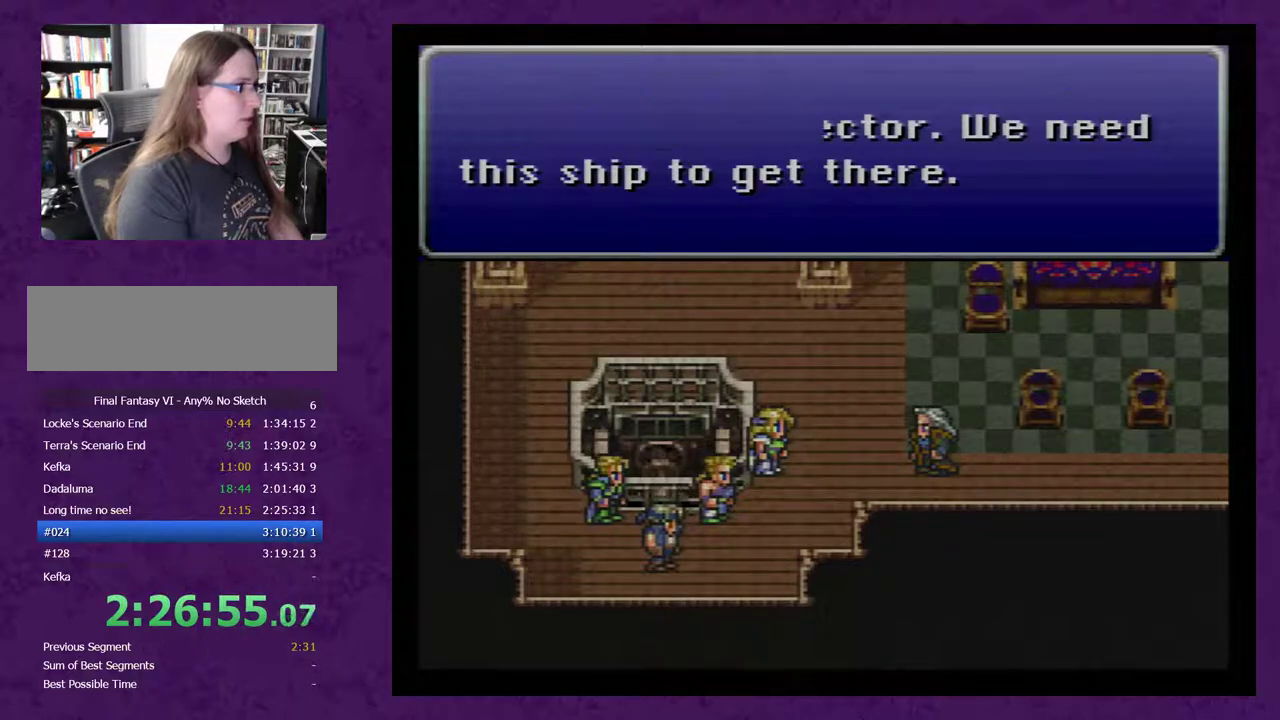
{"buttons": [], "events": [[67, "A", "down"], [283, "A", "up"], [367, "A", "down"], [467, "A", "up"]]}
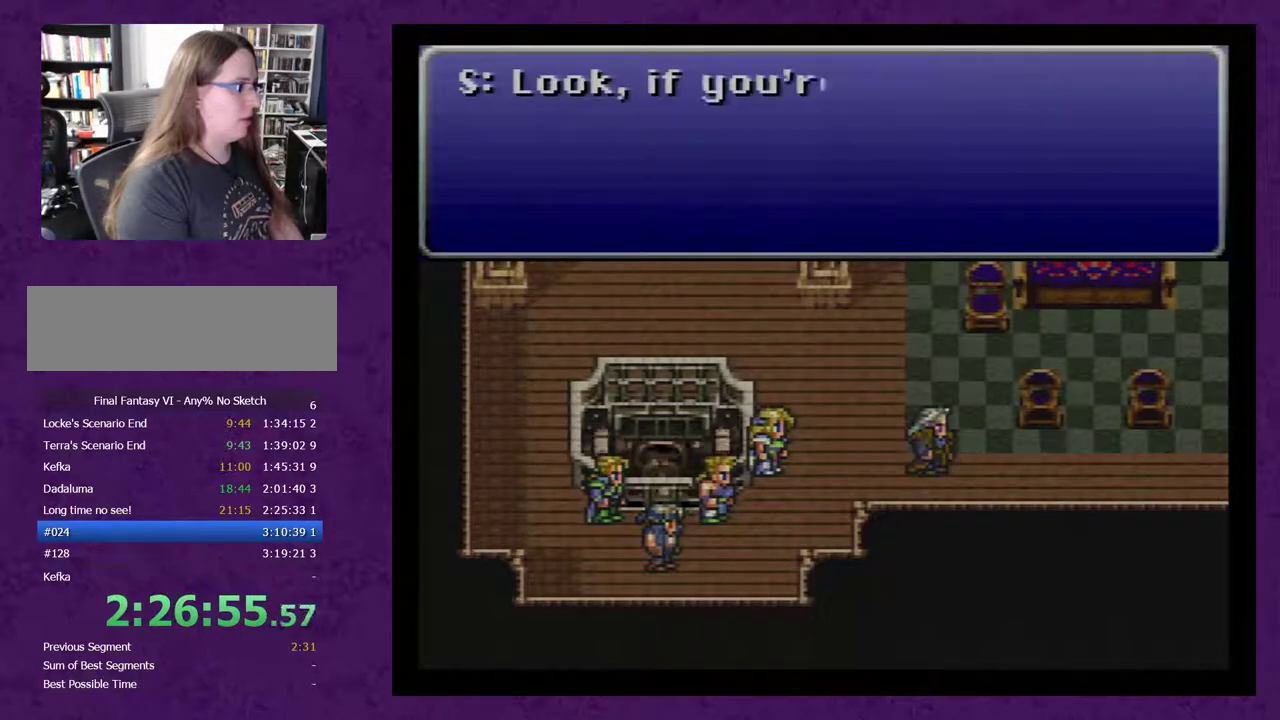
{"buttons": ["A"], "events": [[67, "A", "down"], [283, "A", "up"], [400, "A", "down"]]}
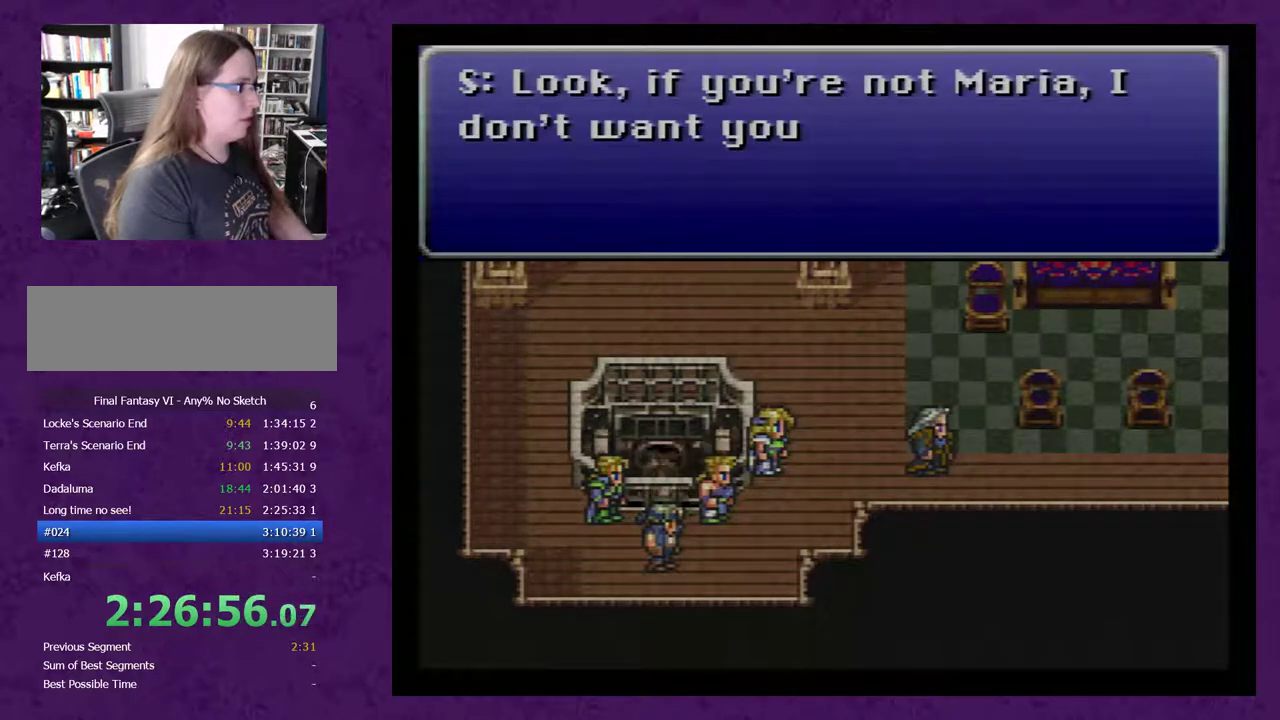
{"buttons": ["A"], "events": [[83, "A", "up"], [500, "A", "down"]]}
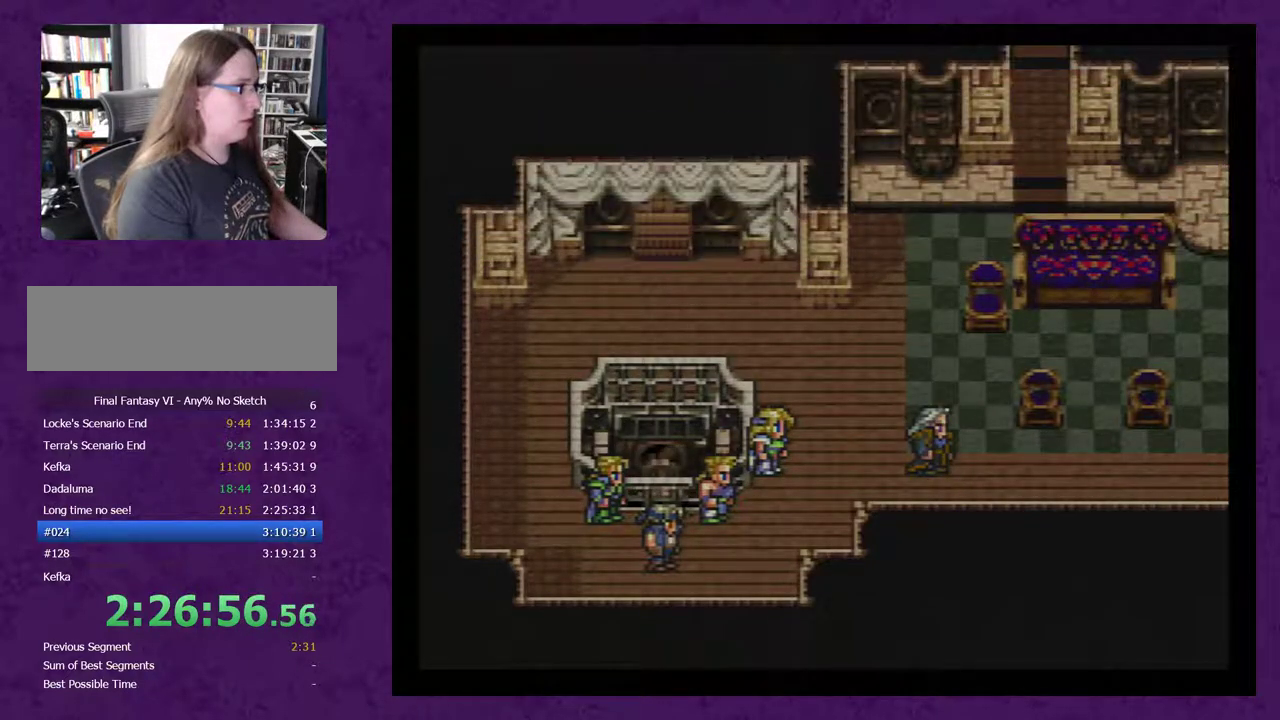
{"buttons": ["A"], "events": [[50, "A", "up"], [467, "A", "down"]]}
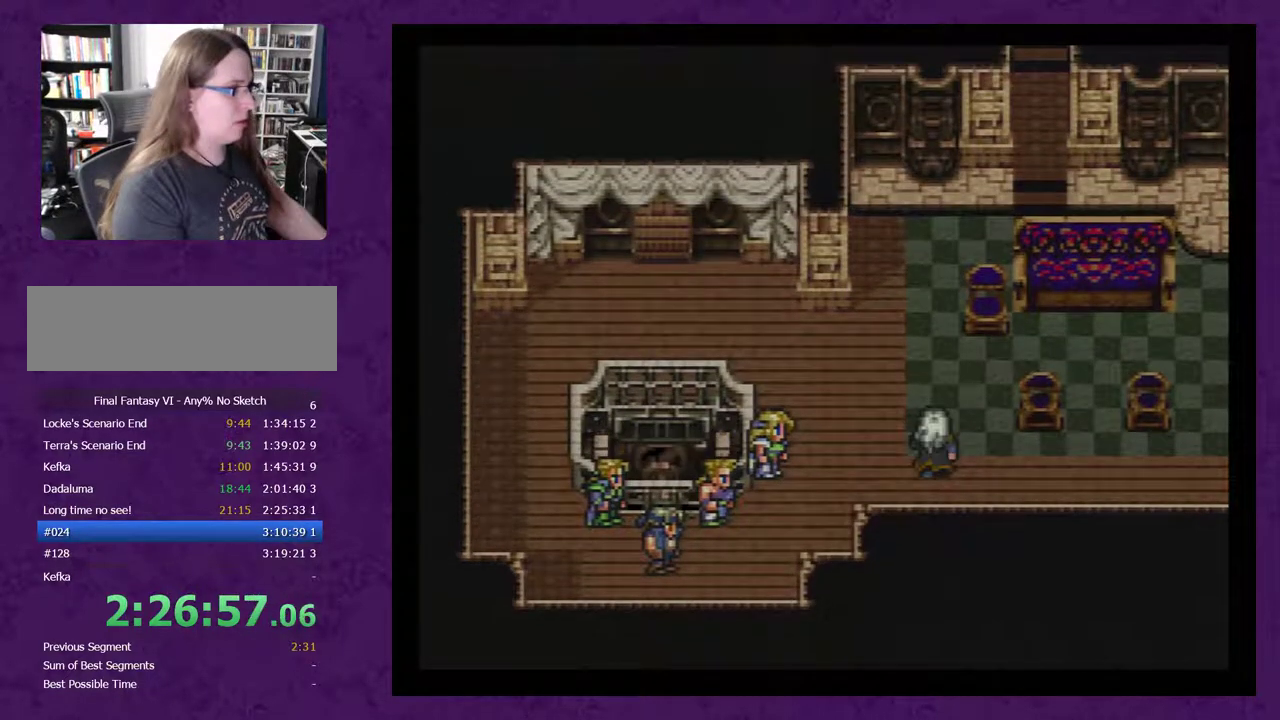
{"buttons": [], "events": [[83, "A", "up"]]}
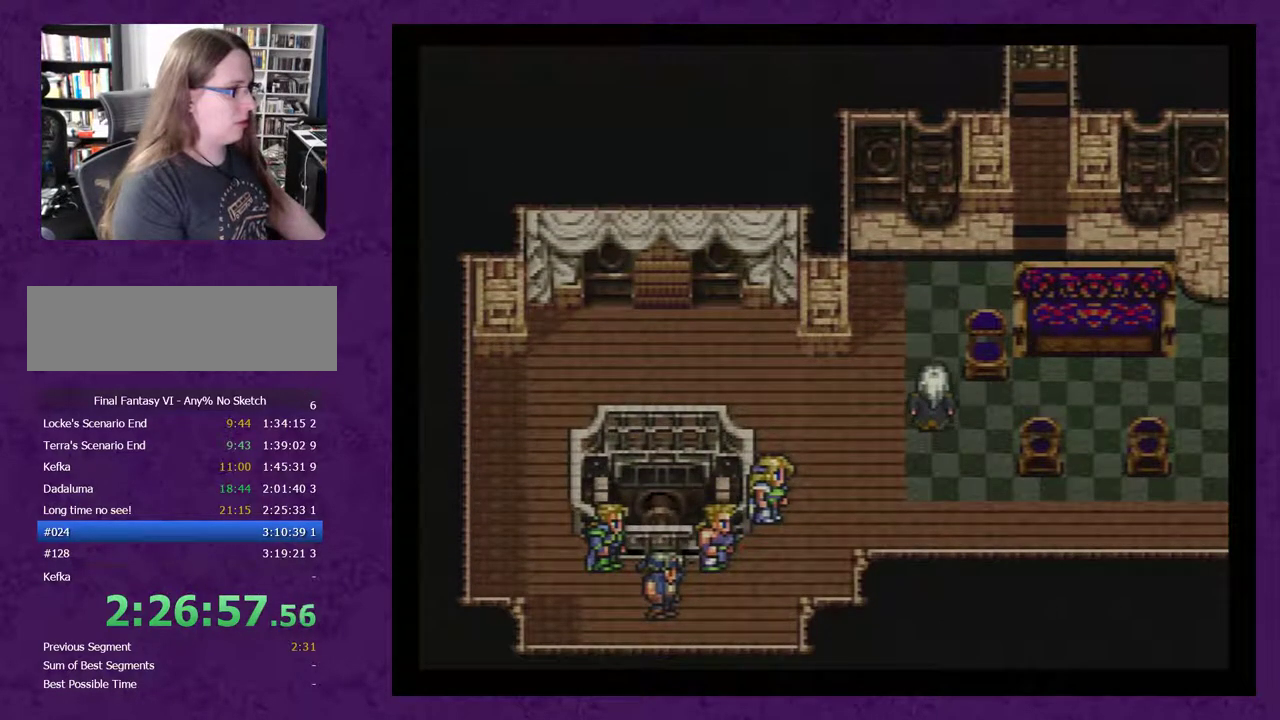
{"buttons": [], "events": [[300, "A", "down"], [467, "A", "up"]]}
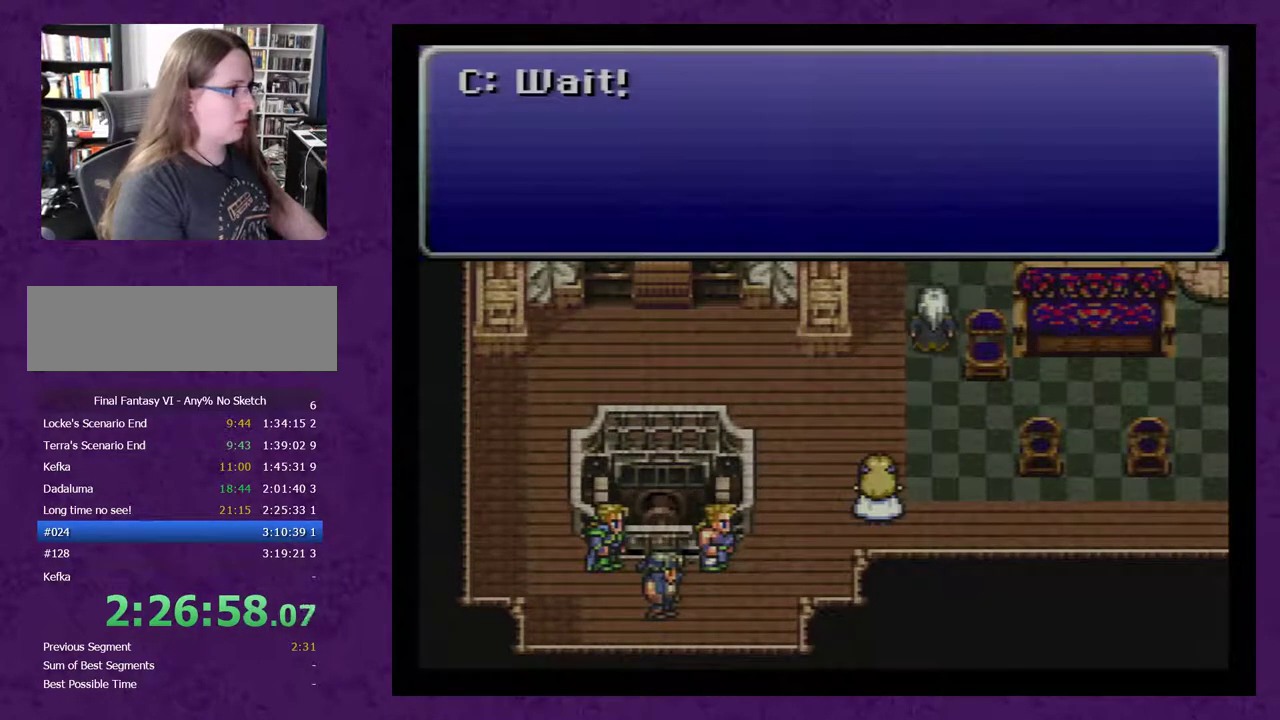
{"buttons": ["A"], "events": [[17, "A", "down"], [233, "A", "up"], [450, "A", "down"]]}
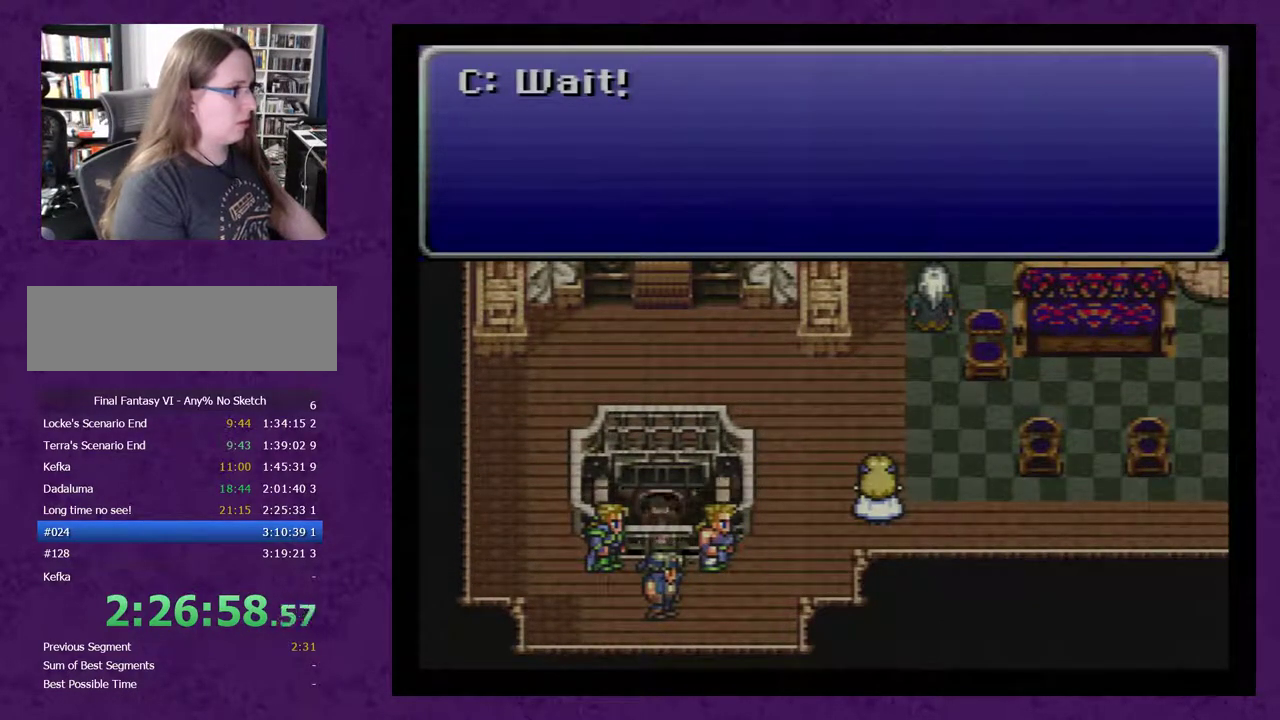
{"buttons": [], "events": [[83, "A", "up"]]}
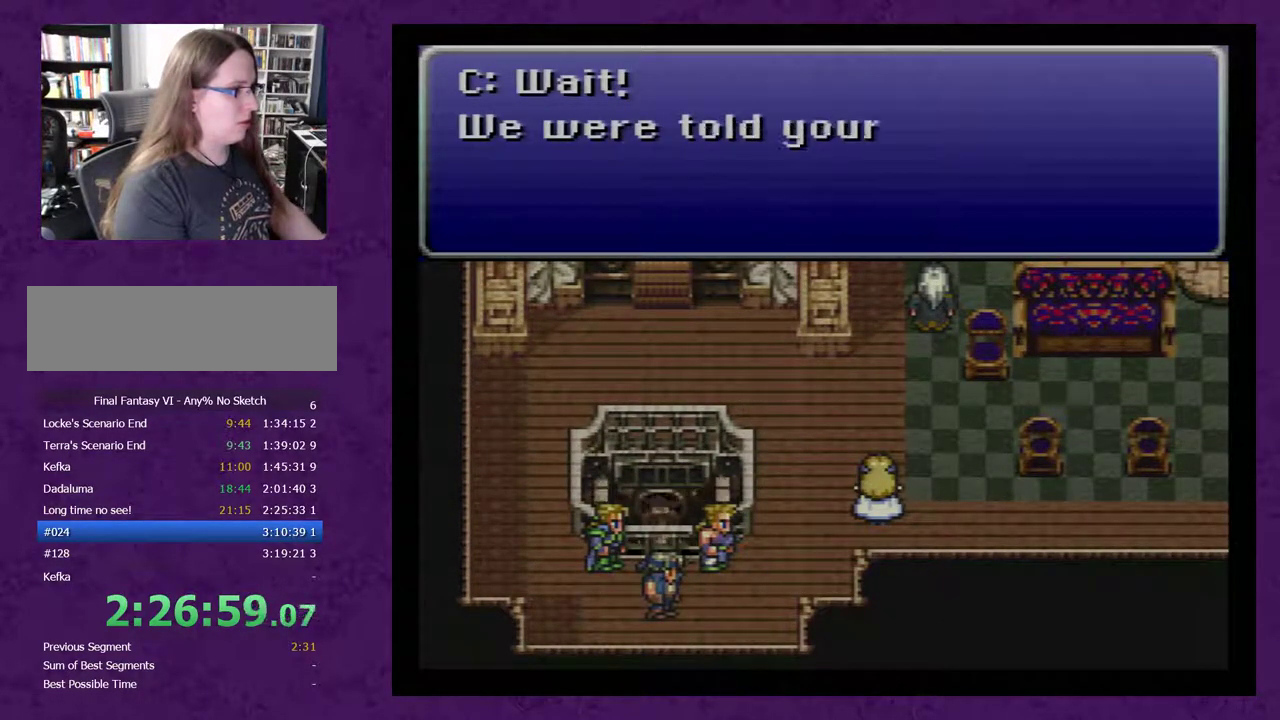
{"buttons": [], "events": [[133, "A", "down"], [267, "A", "up"]]}